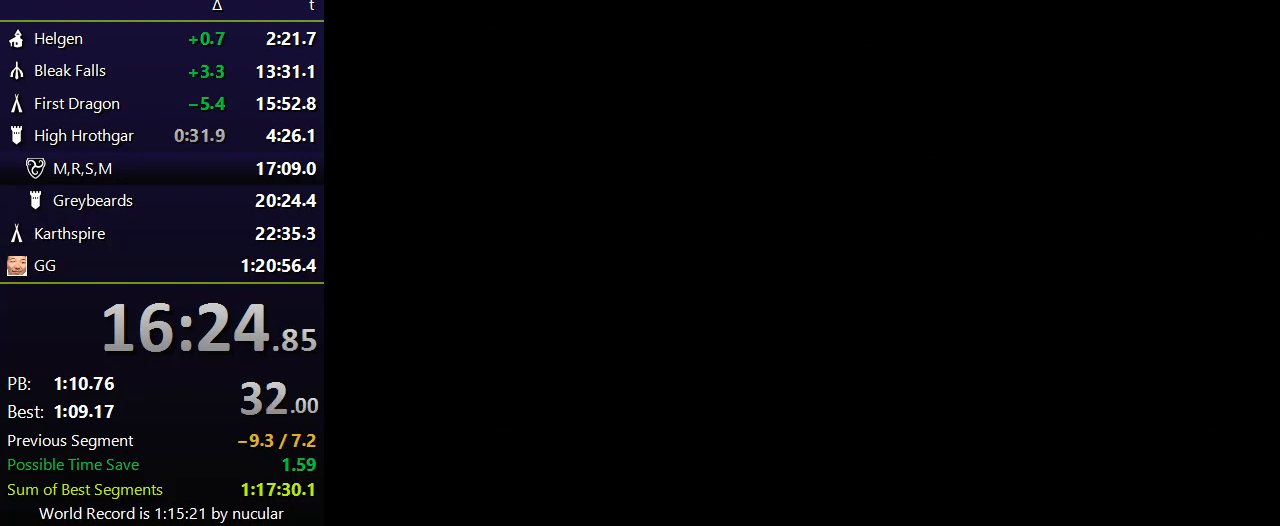
Gameplay with keyboard and mouse; each line is a JSON object with the keys and mouse buttons held at the frame after it. "events" lists presses ("down") and releases ("up") of "1", "2", "3", "4", "5", "a", "alt", "c", "ctrl", "d", "e", "f", "q", "r", "s", "shift", "space", "tab", "v", "w", "x", "z", "mouse_left", "mouse_middle", "mouse_right", "mouse_wheel_up" and "mouse_wheel_down" between this image and that frame as [ms after this image, input, new state], when the widget could be followed in between. "mouse_left", "mouse_middle", "mouse_right", "mouse_wheel_up", "mouse_wheel_down" = the "left", "middle", "right", "wheel_up", "wheel_down" buttons of the "mouse" list. No other keys are recorded. Not read: mouse_move.
{"keys": ["w"], "mouse": [], "events": [[67, "w", "down"]]}
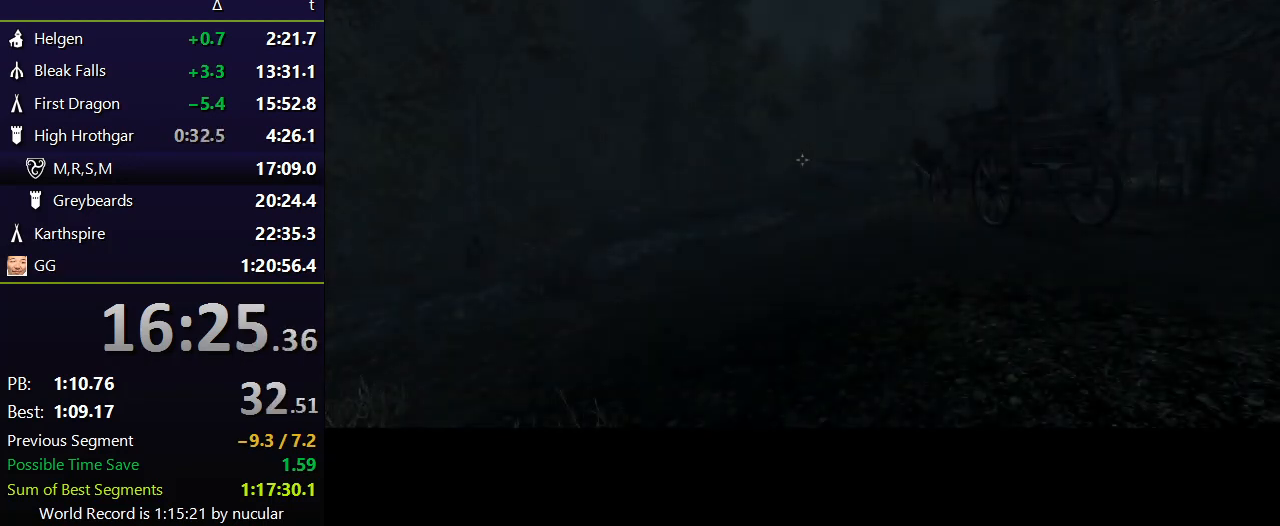
{"keys": ["shift", "w"], "mouse": [], "events": [[167, "shift", "down"]]}
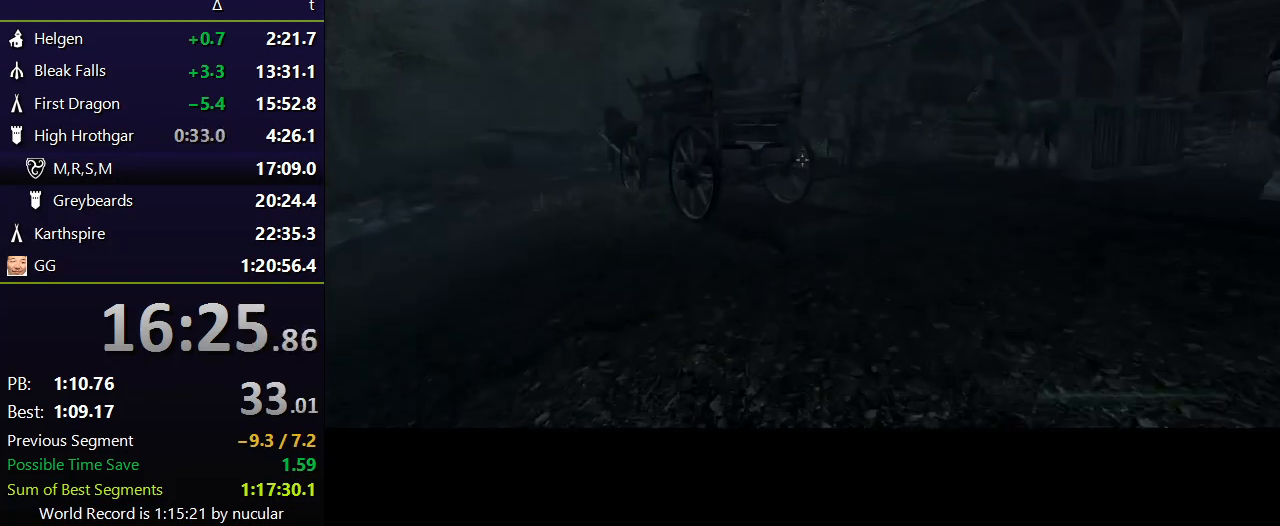
{"keys": ["w"], "mouse": [], "events": [[267, "shift", "up"]]}
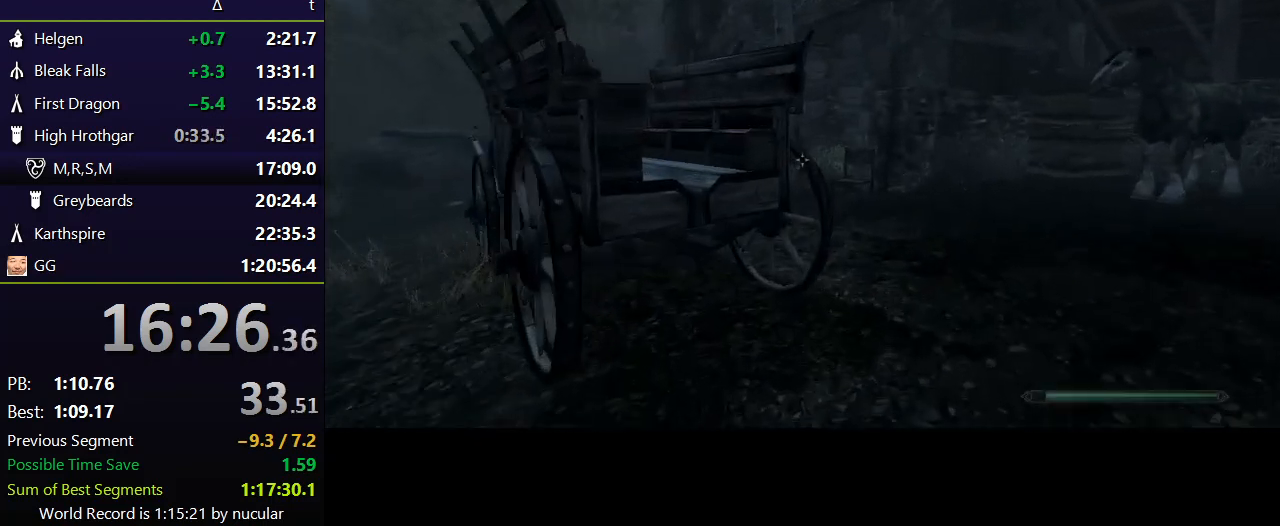
{"keys": ["w"], "mouse": [], "events": [[67, "space", "down"], [133, "space", "up"], [233, "space", "down"], [300, "space", "up"], [333, "space", "down"], [434, "space", "up"]]}
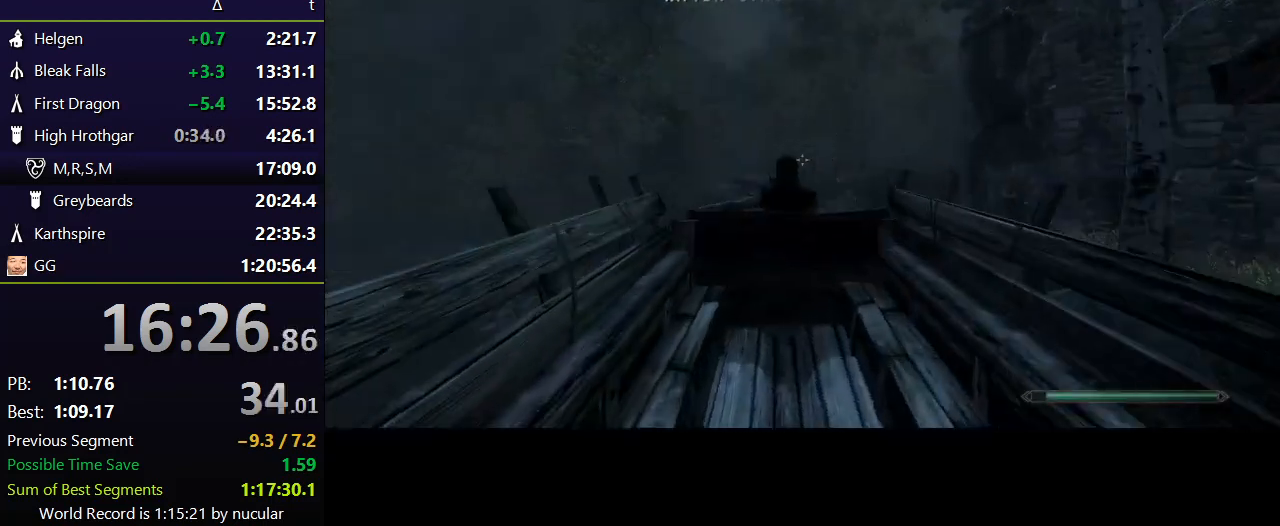
{"keys": [], "mouse": [], "events": [[301, "e", "down"], [367, "w", "up"], [401, "e", "up"]]}
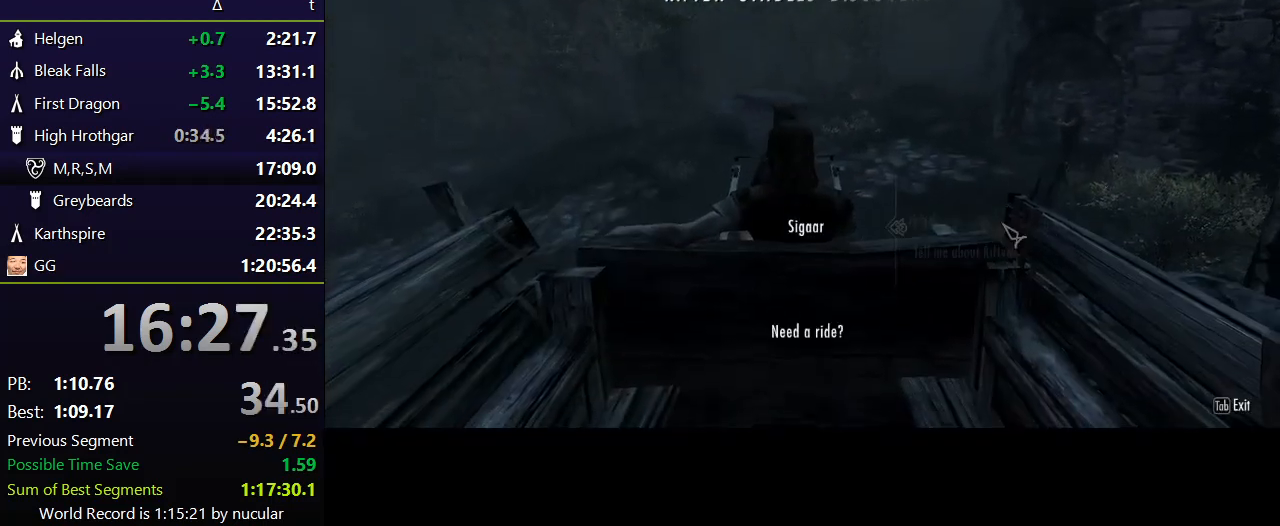
{"keys": [], "mouse": [], "events": [[367, "e", "down"], [400, "mouse_left", "down"], [467, "e", "up"], [500, "mouse_left", "up"]]}
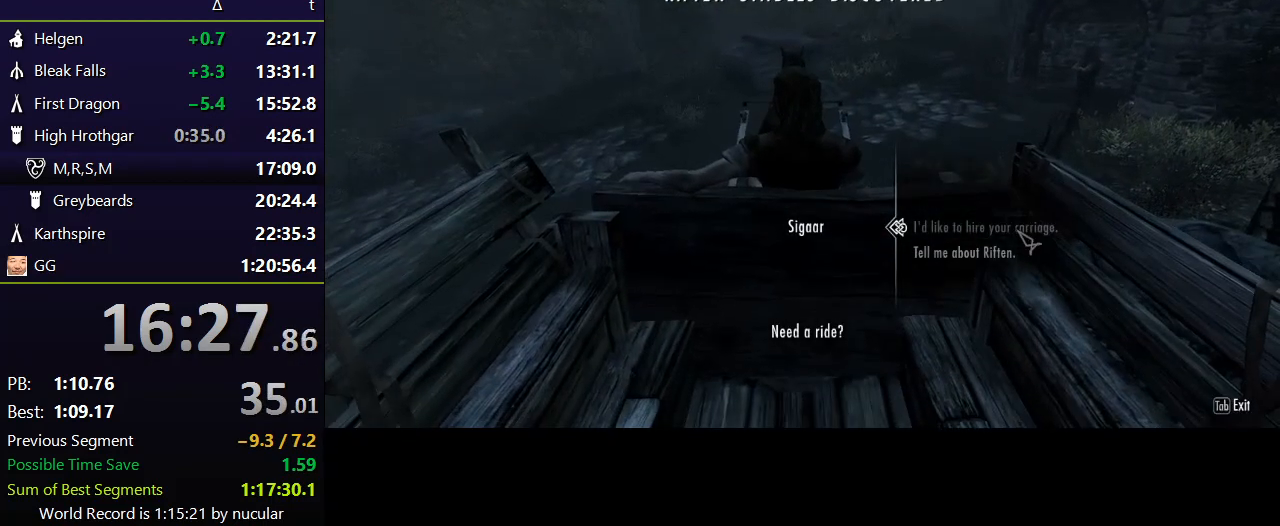
{"keys": [], "mouse": [], "events": [[67, "e", "down"], [67, "mouse_left", "down"], [100, "e", "up"], [134, "e", "down"], [134, "mouse_left", "up"], [200, "mouse_left", "down"], [234, "e", "up"], [301, "e", "down"], [367, "e", "up"], [434, "e", "down"], [434, "mouse_left", "up"], [467, "e", "up"]]}
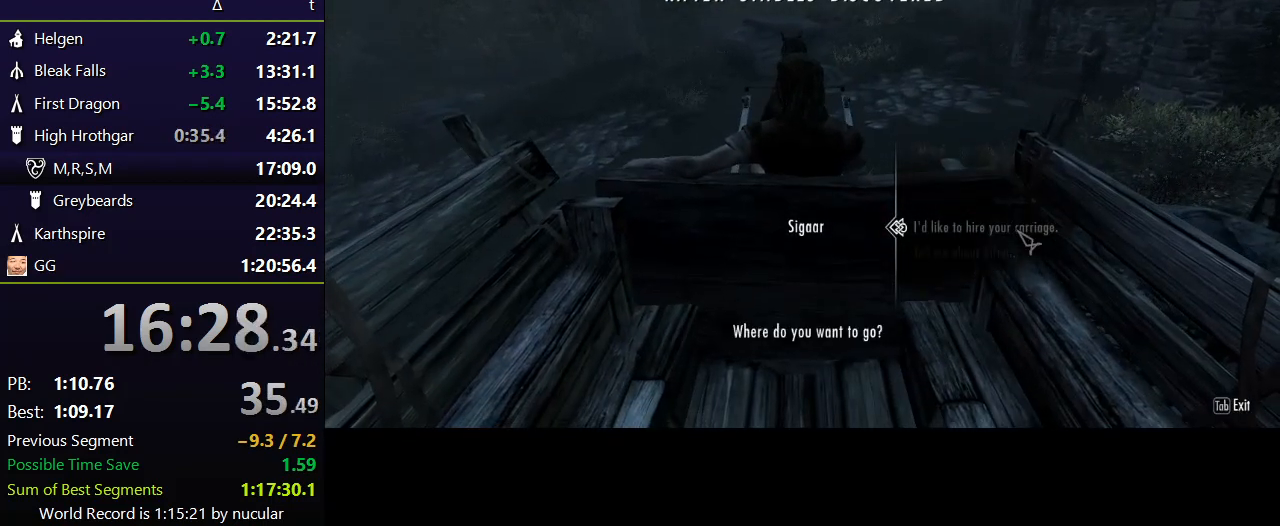
{"keys": ["e"], "mouse": ["left"], "events": [[33, "mouse_left", "down"], [66, "e", "down"], [66, "mouse_left", "up"], [133, "e", "up"], [167, "e", "down"], [167, "mouse_left", "down"], [200, "mouse_left", "up"], [267, "e", "up"], [300, "e", "down"], [300, "mouse_left", "down"], [367, "mouse_left", "up"], [400, "e", "up"], [434, "e", "down"], [434, "mouse_left", "down"]]}
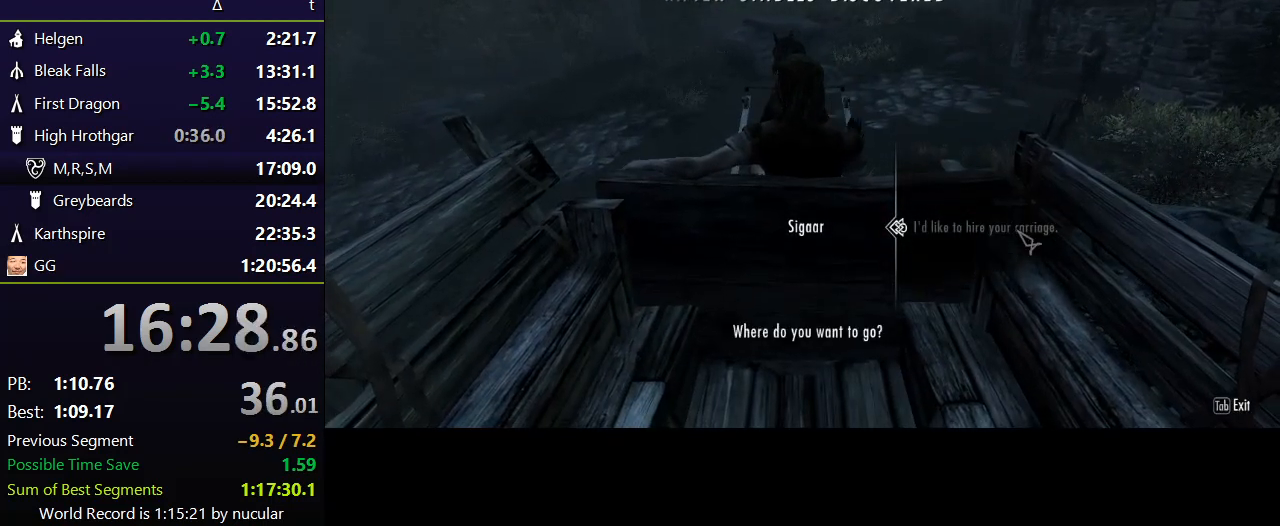
{"keys": ["e"], "mouse": ["left"], "events": [[34, "mouse_left", "up"], [67, "e", "up"], [401, "e", "down"], [467, "mouse_left", "down"]]}
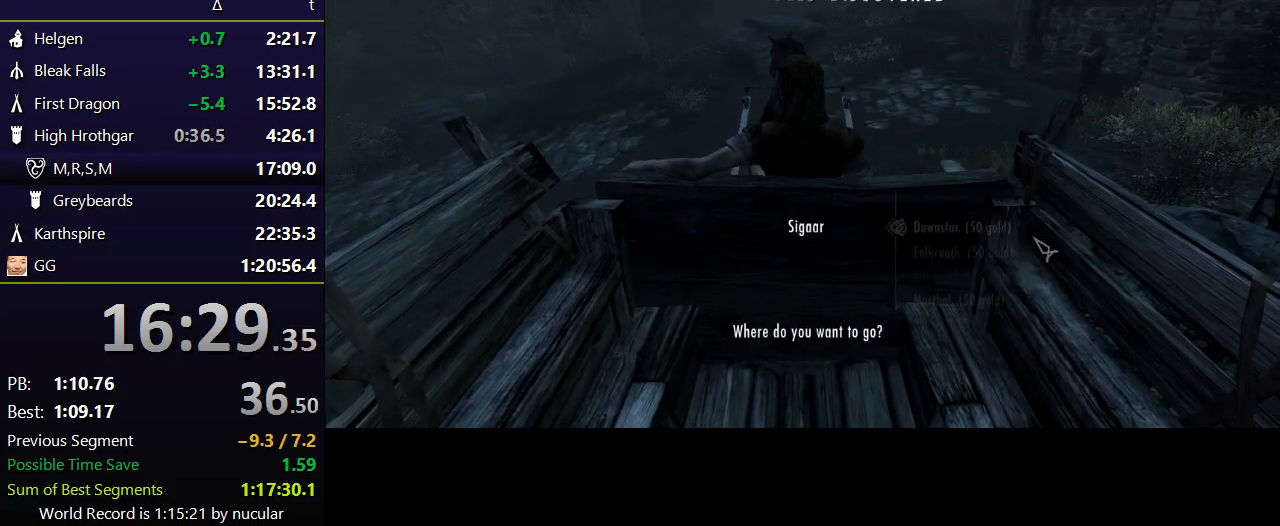
{"keys": [], "mouse": [], "events": [[67, "e", "up"], [67, "mouse_left", "up"], [367, "mouse_wheel_down", "down"], [434, "mouse_wheel_down", "up"]]}
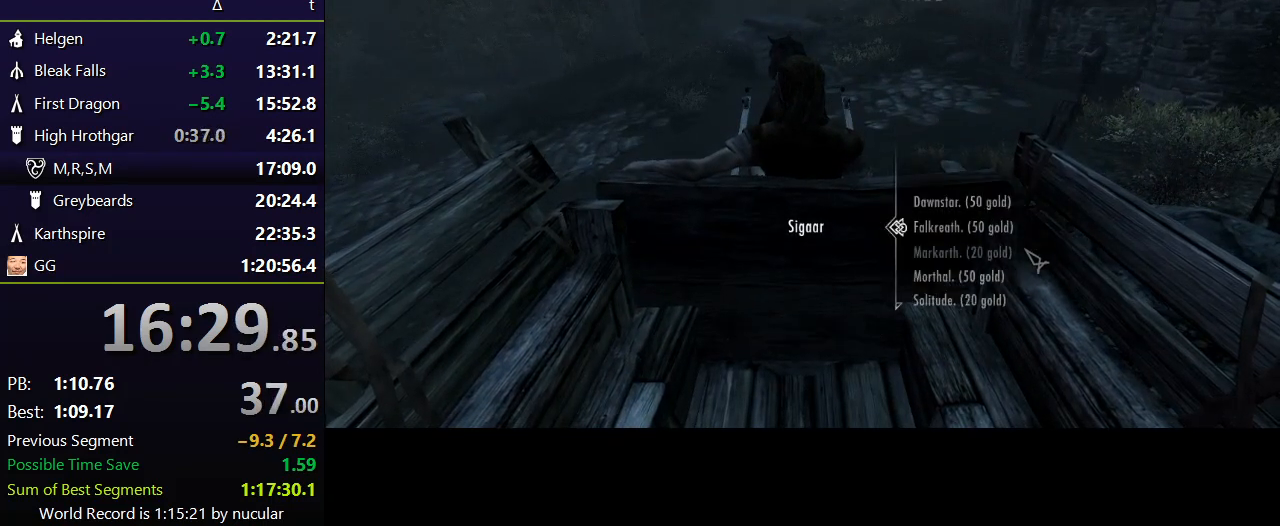
{"keys": [], "mouse": ["left"], "events": [[434, "mouse_left", "down"]]}
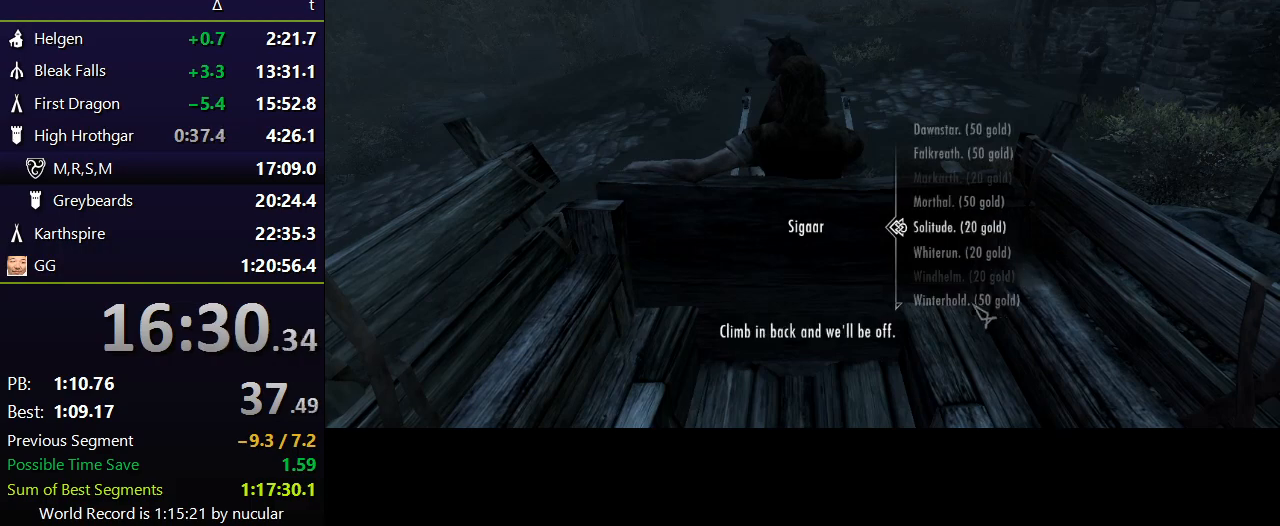
{"keys": [], "mouse": [], "events": [[33, "mouse_left", "up"], [167, "tab", "down"], [267, "tab", "up"]]}
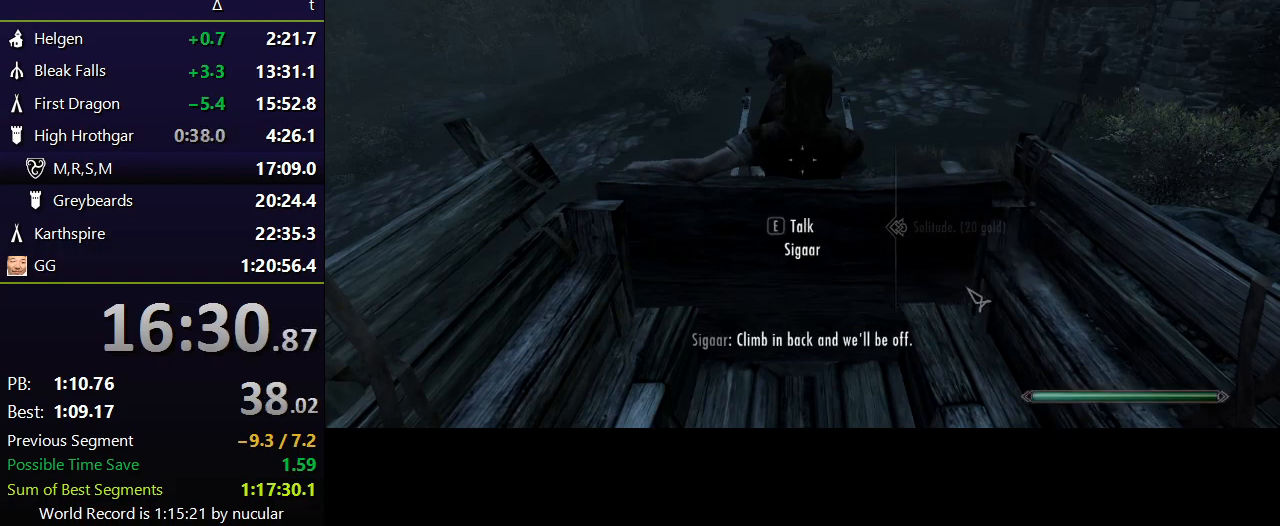
{"keys": [], "mouse": [], "events": [[367, "e", "down"], [467, "e", "up"]]}
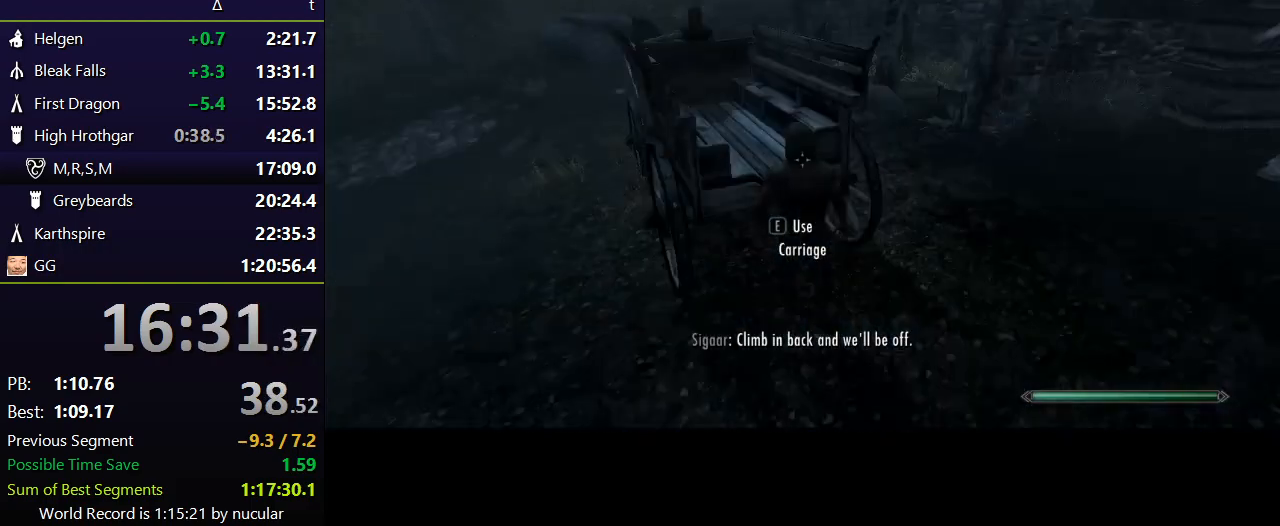
{"keys": [], "mouse": [], "events": [[33, "e", "down"], [67, "e", "up"], [167, "e", "down"], [200, "e", "up"], [267, "e", "down"], [400, "e", "up"]]}